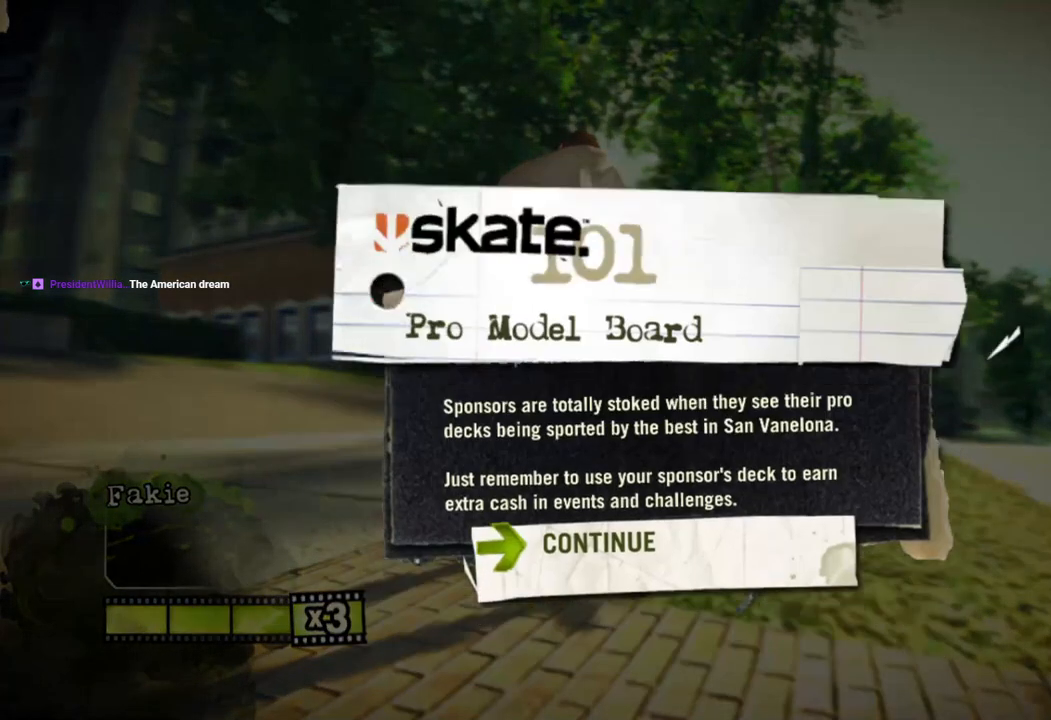
Gameplay with a controller (PlayStation layout); each line is a JSON object with the inputs held at the frame after it. "events" lists button and stick changes between this image and that frame as [ms after this image, input, new state], when the widget could be followed in between.
{"buttons": [], "left_stick": "center", "right_stick": "center", "events": []}
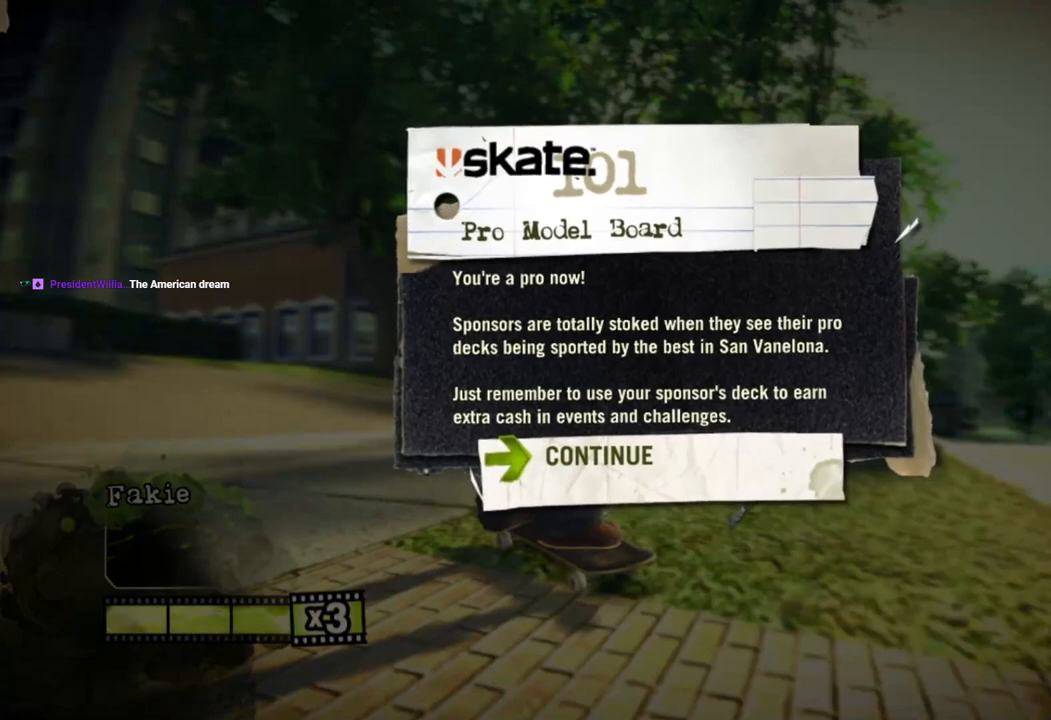
{"buttons": [], "left_stick": "center", "right_stick": "center", "events": [[17, "CROSS", "down"], [167, "CROSS", "up"]]}
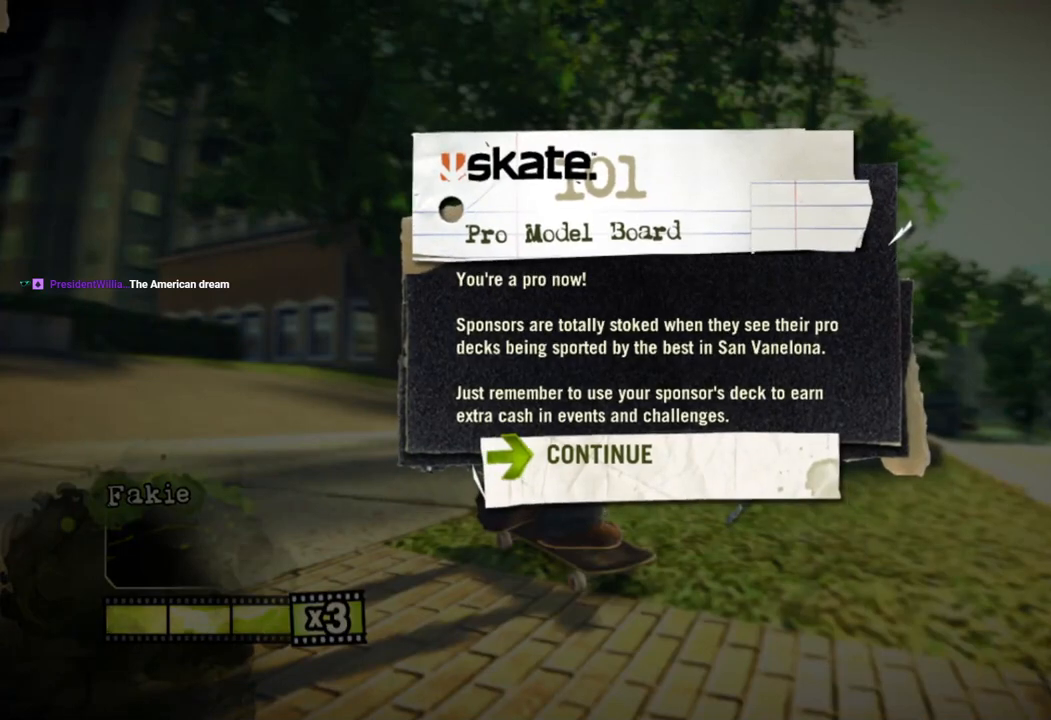
{"buttons": [], "left_stick": "center", "right_stick": "center", "events": []}
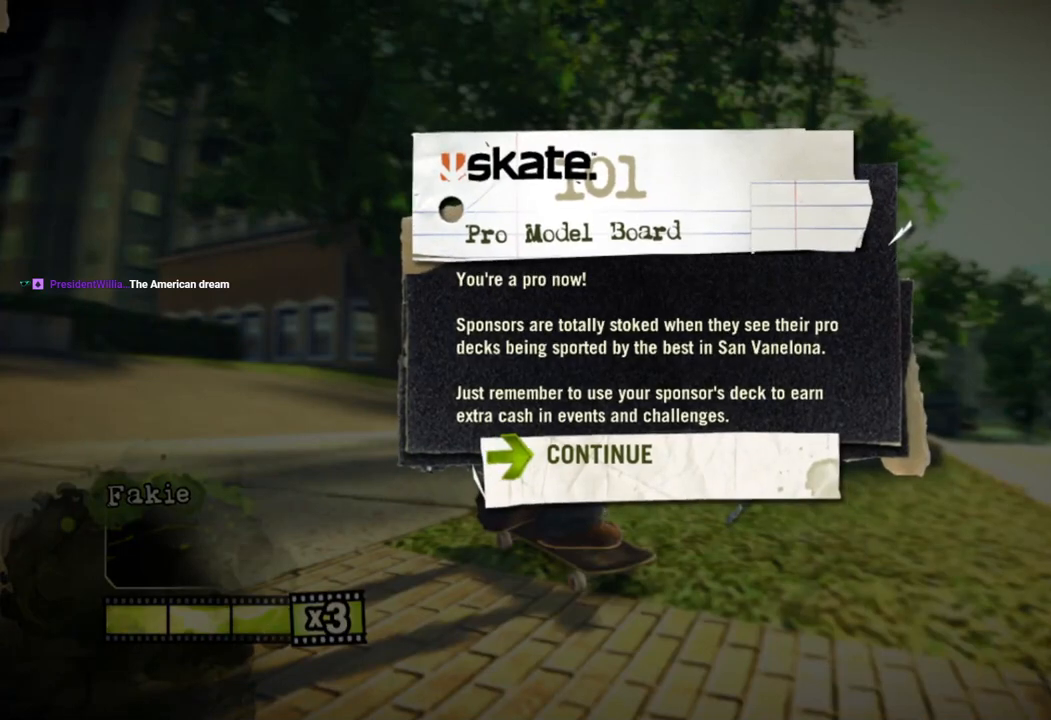
{"buttons": [], "left_stick": "center", "right_stick": "center", "events": []}
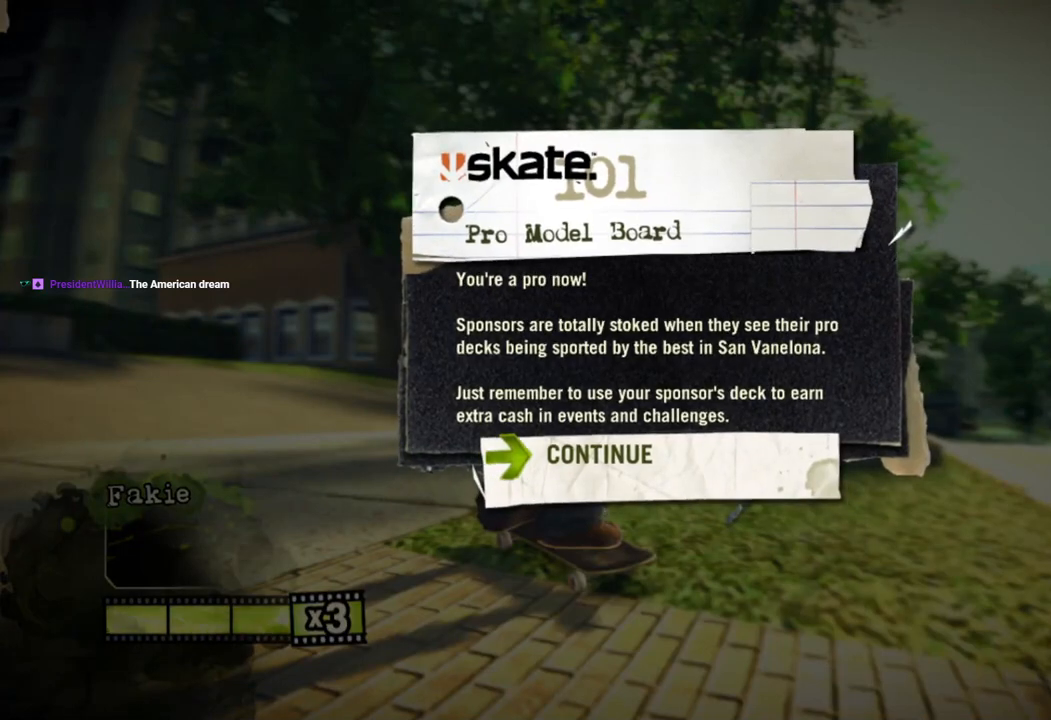
{"buttons": [], "left_stick": "center", "right_stick": "center", "events": []}
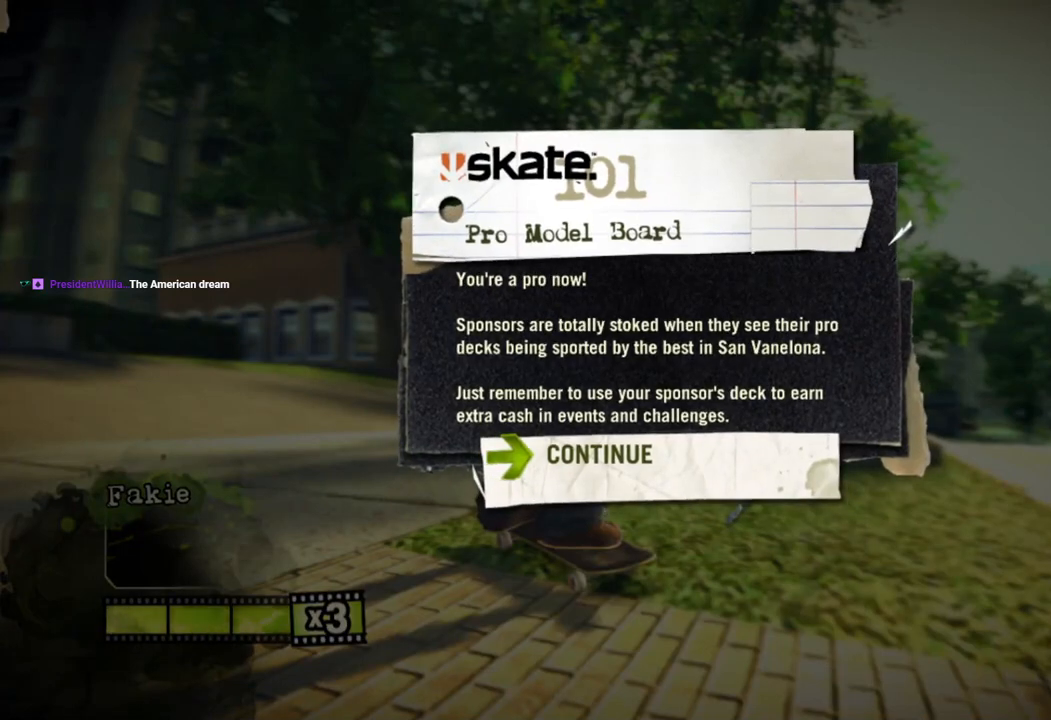
{"buttons": [], "left_stick": "center", "right_stick": "center", "events": []}
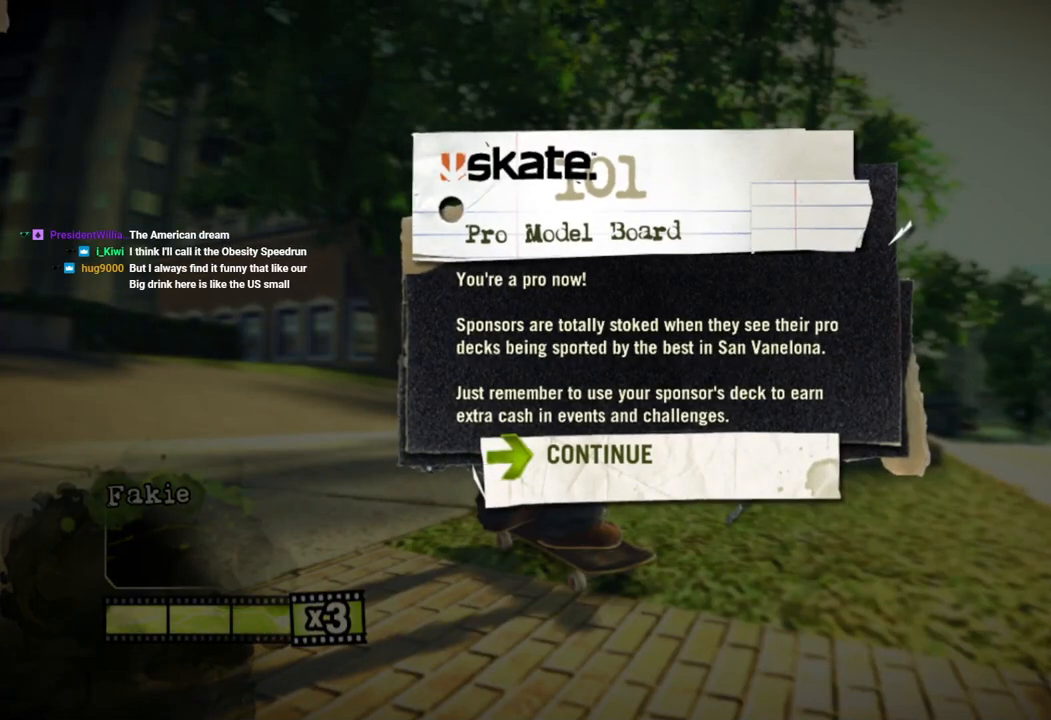
{"buttons": [], "left_stick": "center", "right_stick": "center", "events": []}
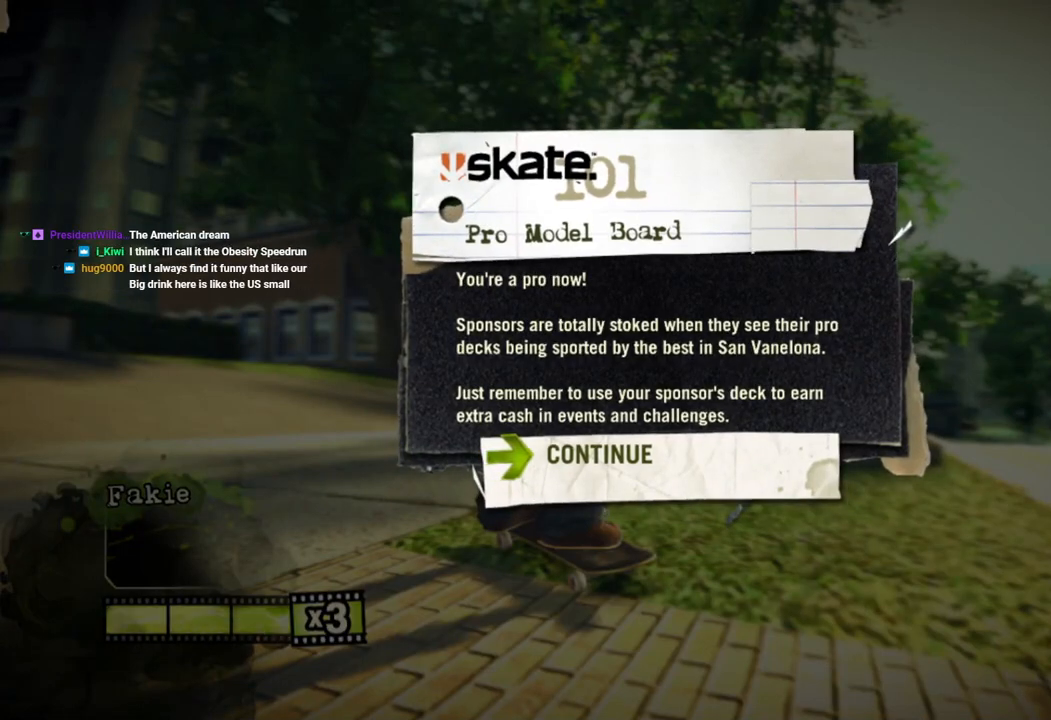
{"buttons": [], "left_stick": "center", "right_stick": "center", "events": [[133, "CROSS", "down"], [300, "CROSS", "up"]]}
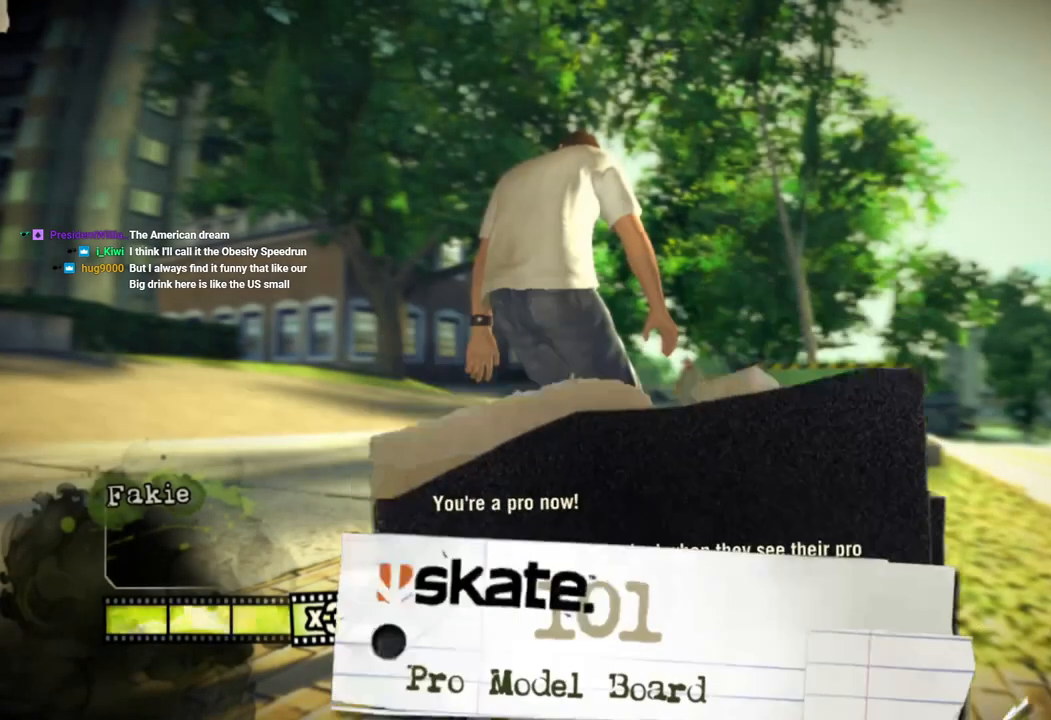
{"buttons": [], "left_stick": "center", "right_stick": "center", "events": []}
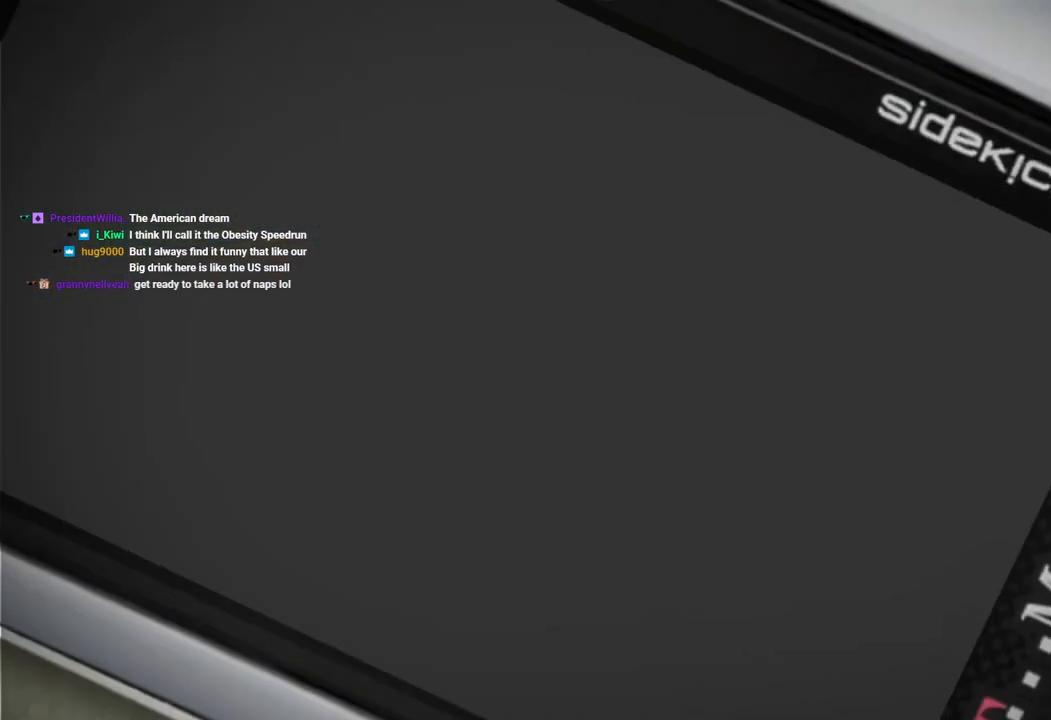
{"buttons": [], "left_stick": "center", "right_stick": "center", "events": []}
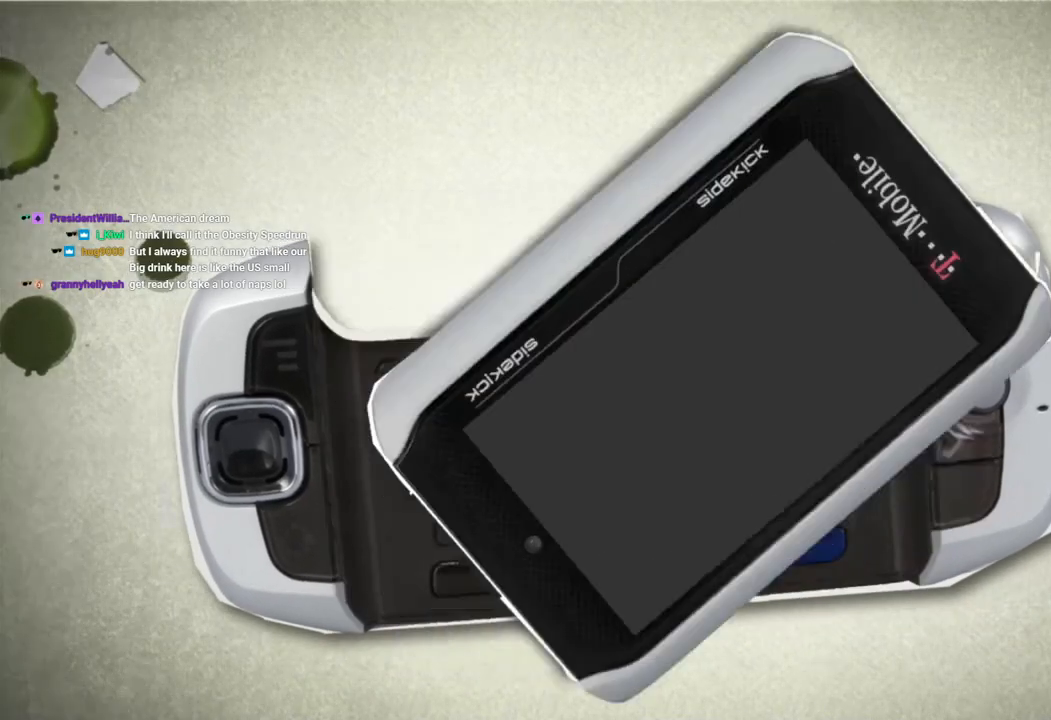
{"buttons": [], "left_stick": "center", "right_stick": "center", "events": []}
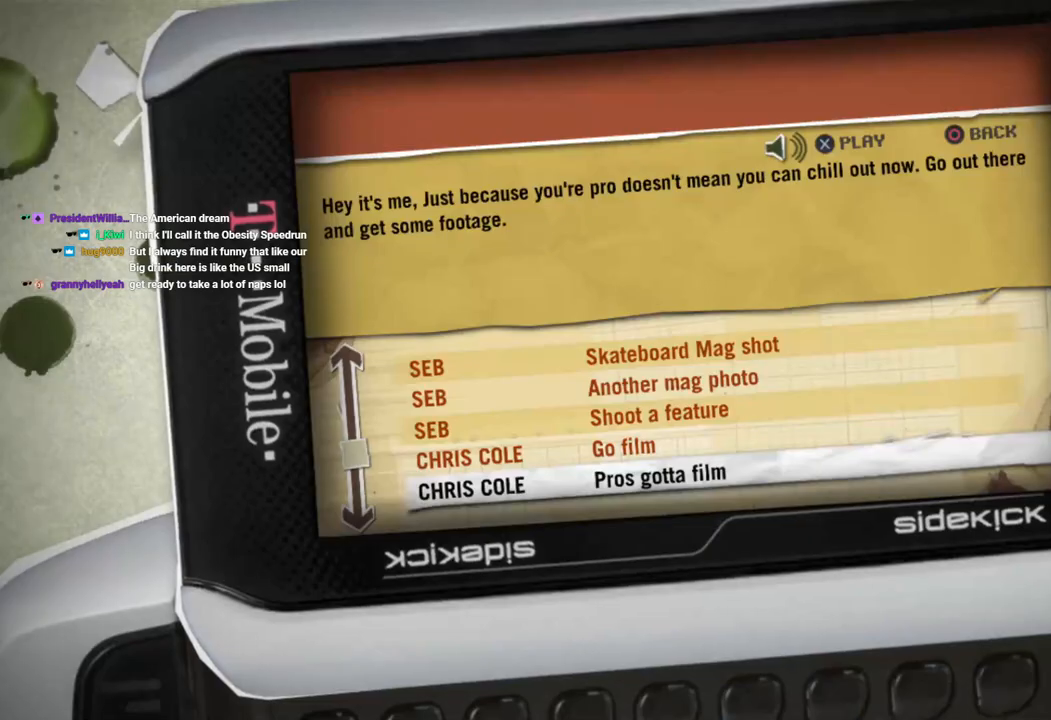
{"buttons": [], "left_stick": "center", "right_stick": "center", "events": []}
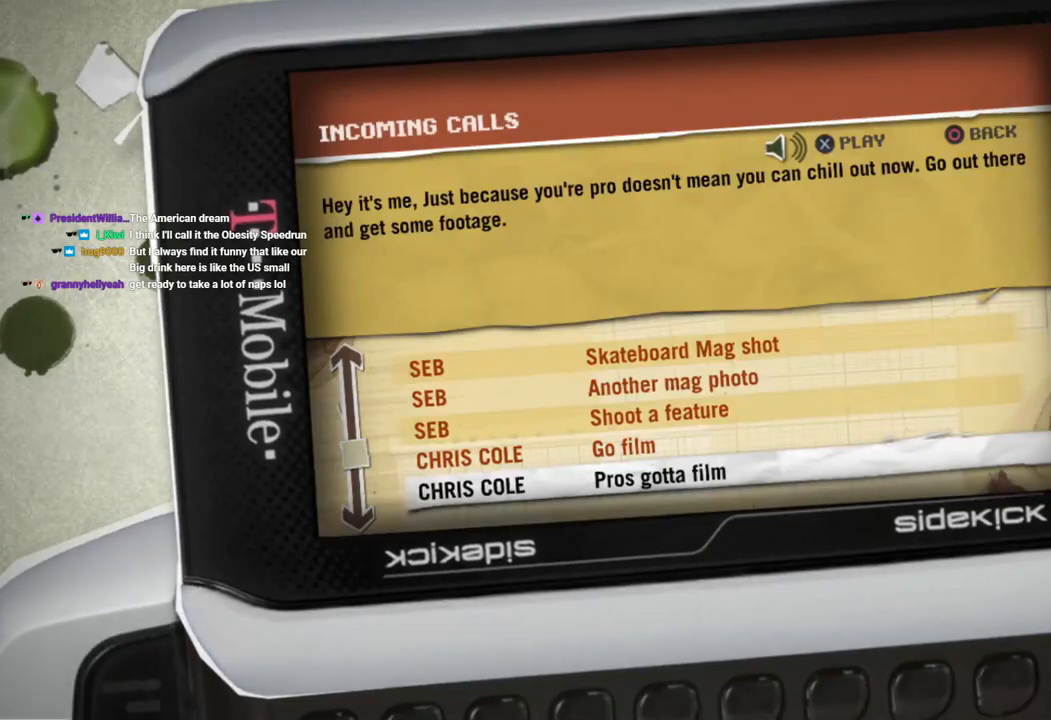
{"buttons": [], "left_stick": "center", "right_stick": "center", "events": [[217, "CIRCLE", "down"], [350, "CIRCLE", "up"]]}
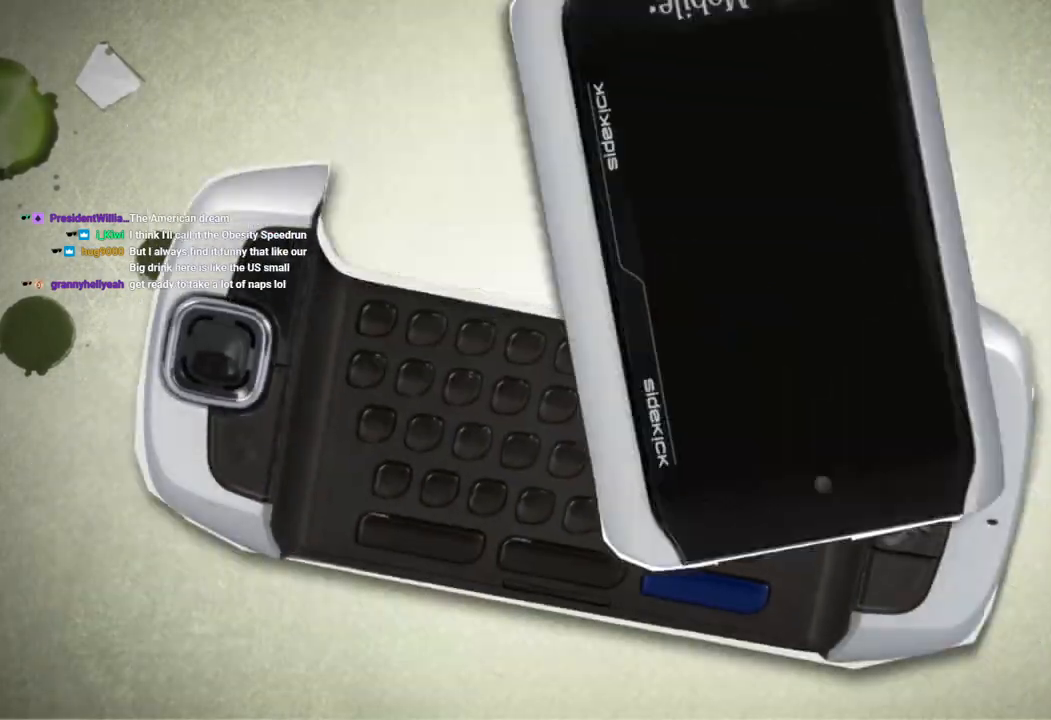
{"buttons": [], "left_stick": "center", "right_stick": "center", "events": []}
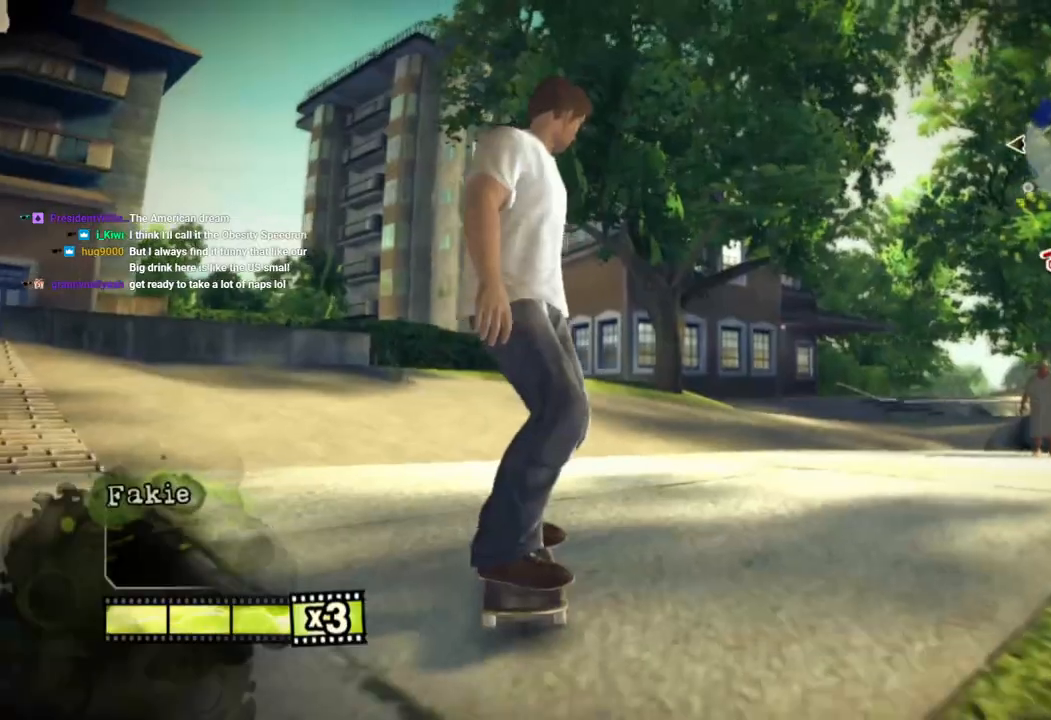
{"buttons": [], "left_stick": "center", "right_stick": "center", "events": []}
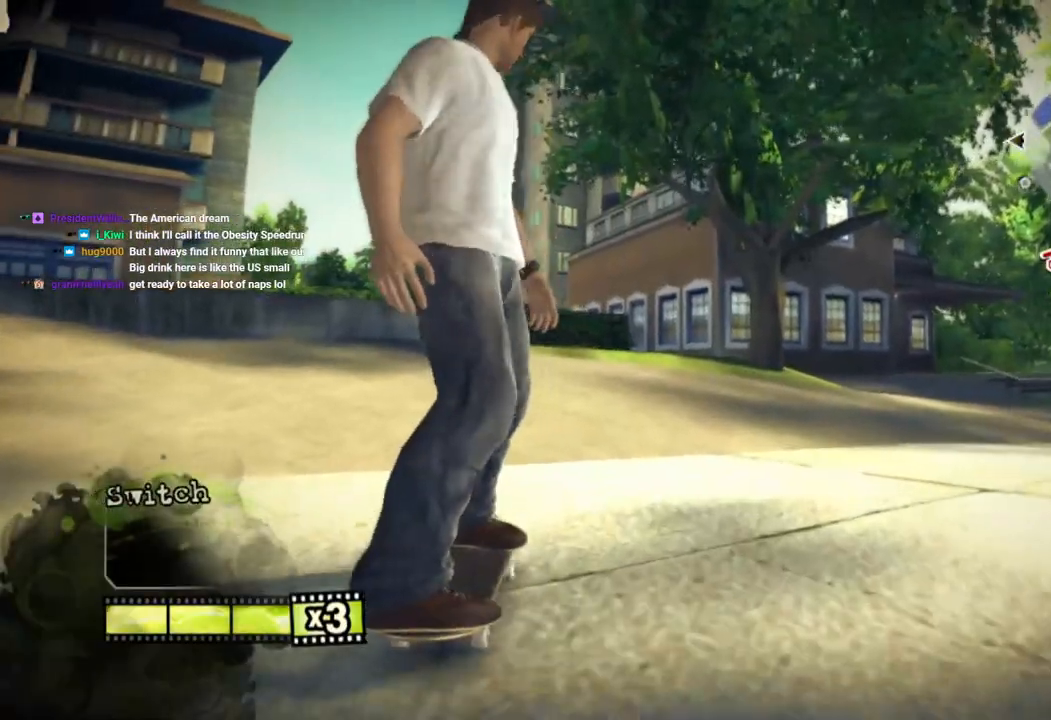
{"buttons": [], "left_stick": "right", "right_stick": "center", "events": [[217, "left_stick", "right"]]}
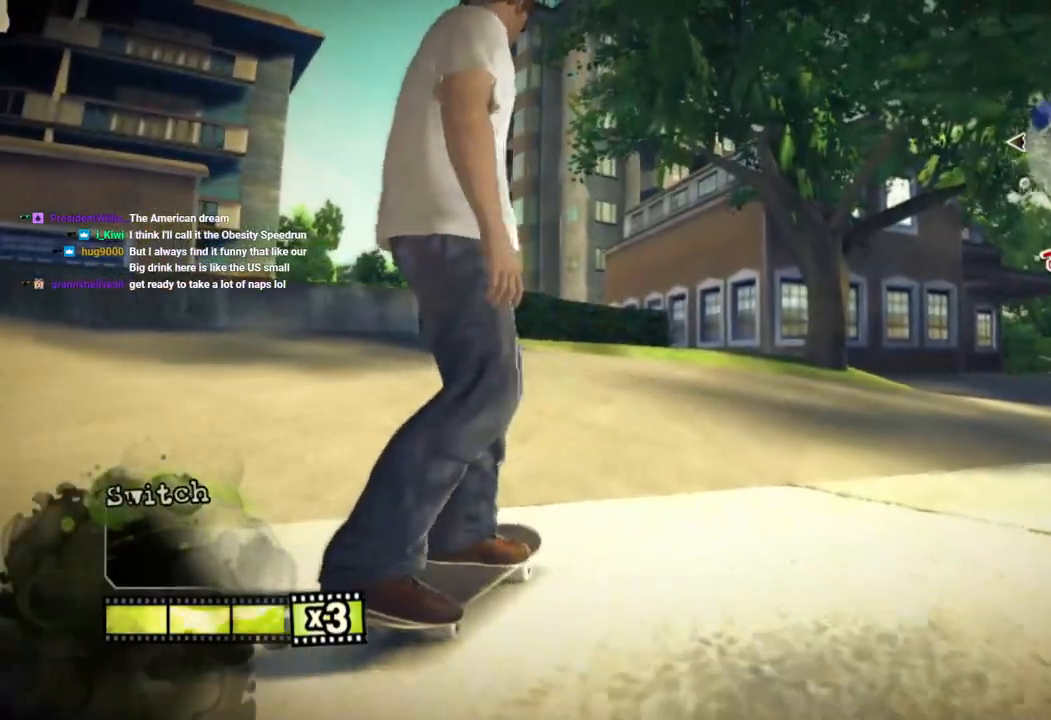
{"buttons": [], "left_stick": "right", "right_stick": "center", "events": []}
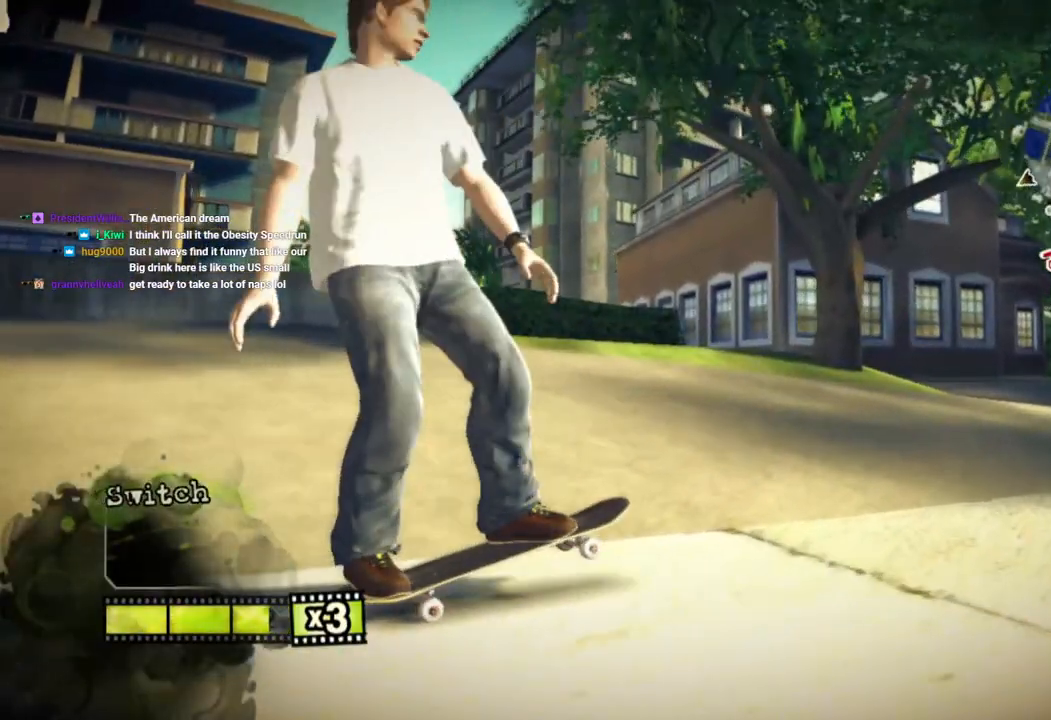
{"buttons": [], "left_stick": "right", "right_stick": "center", "events": []}
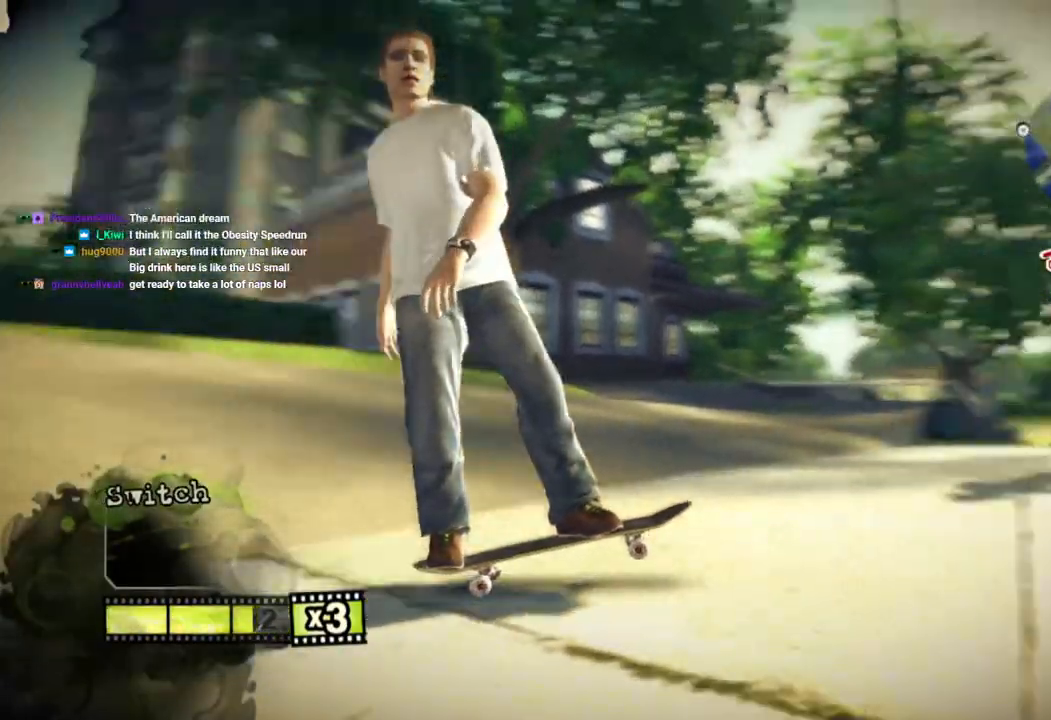
{"buttons": [], "left_stick": "center", "right_stick": "center", "events": [[33, "left_stick", "center"]]}
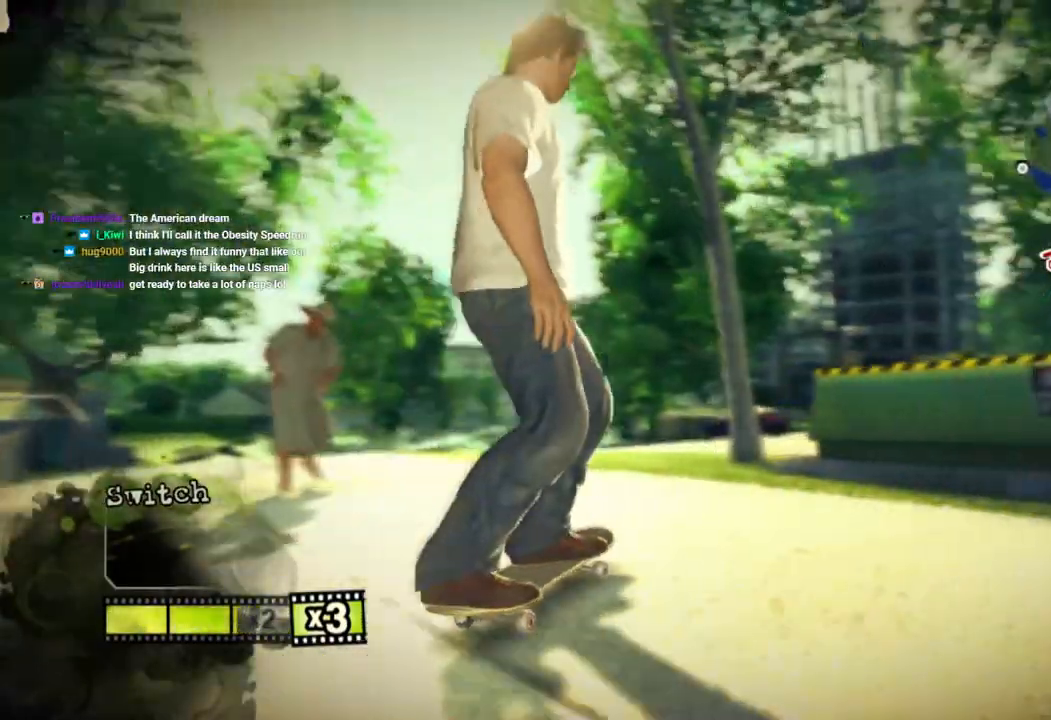
{"buttons": [], "left_stick": "left", "right_stick": "center", "events": [[317, "left_stick", "left"]]}
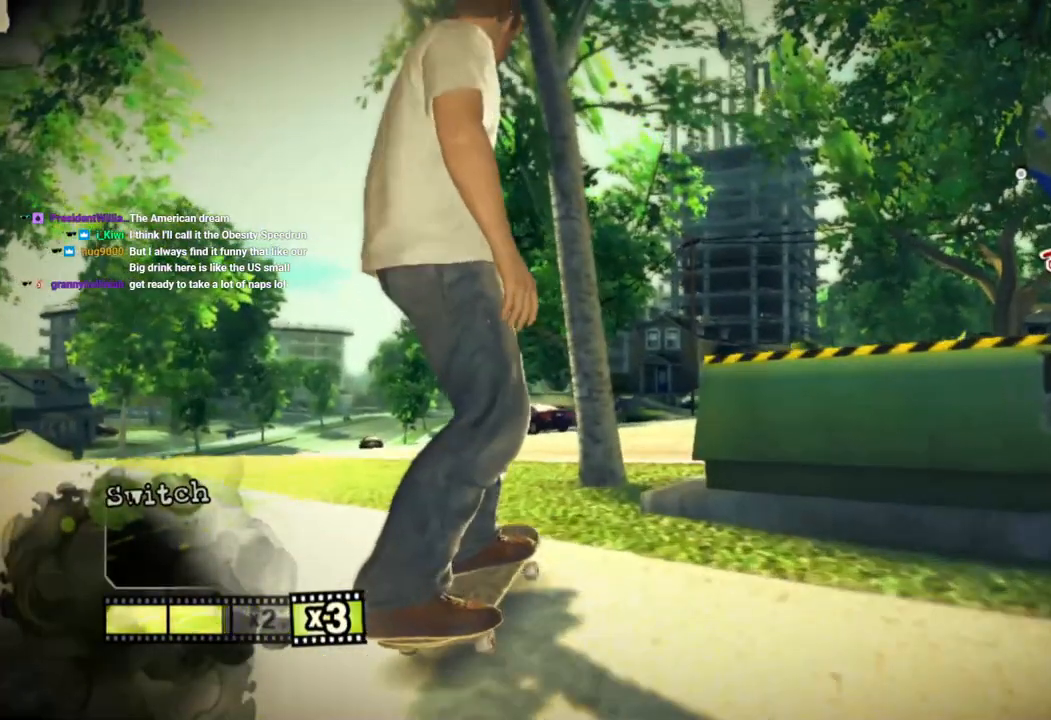
{"buttons": [], "left_stick": "center", "right_stick": "center", "events": [[133, "left_stick", "center"]]}
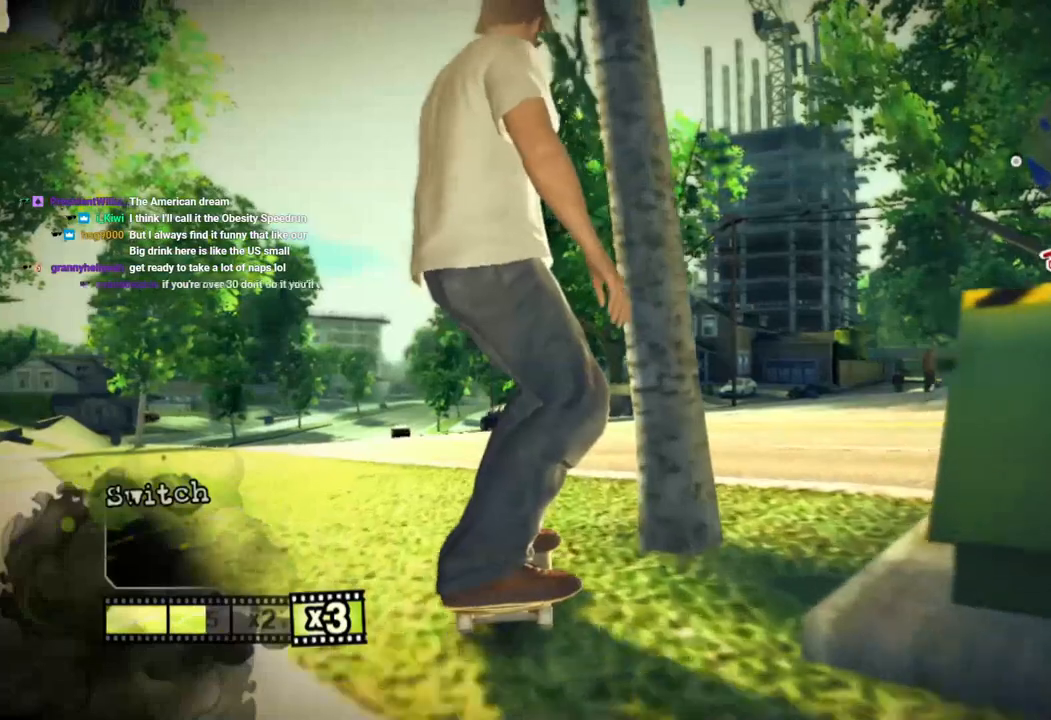
{"buttons": [], "left_stick": "center", "right_stick": "center", "events": []}
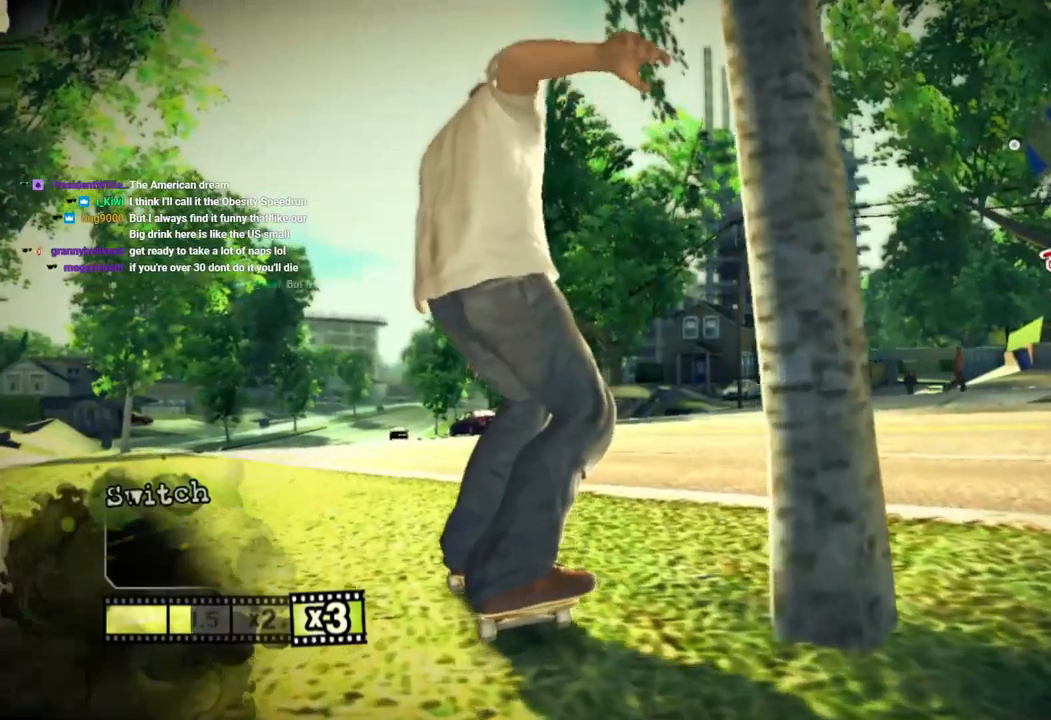
{"buttons": [], "left_stick": "center", "right_stick": "center", "events": []}
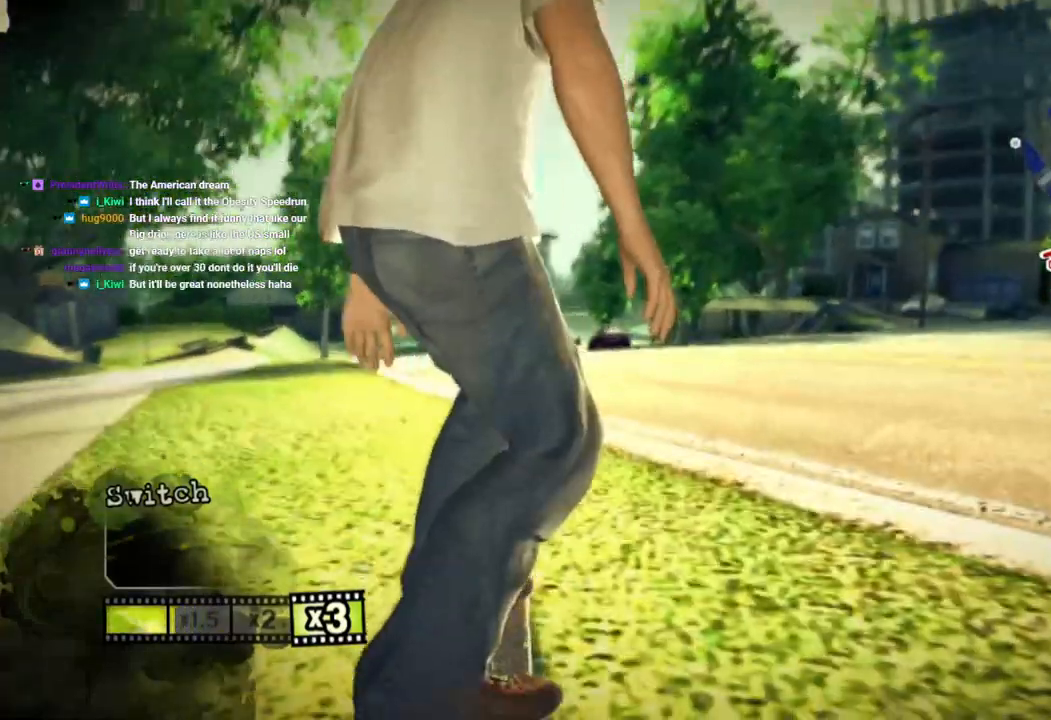
{"buttons": [], "left_stick": "center", "right_stick": "center", "events": []}
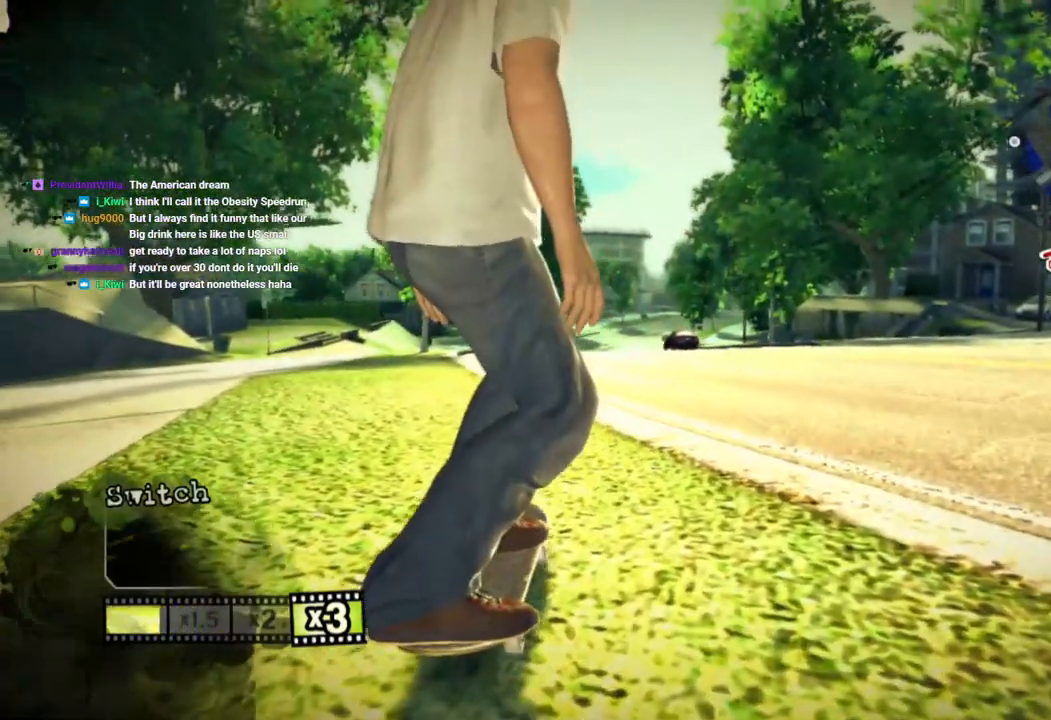
{"buttons": [], "left_stick": "center", "right_stick": "center", "events": []}
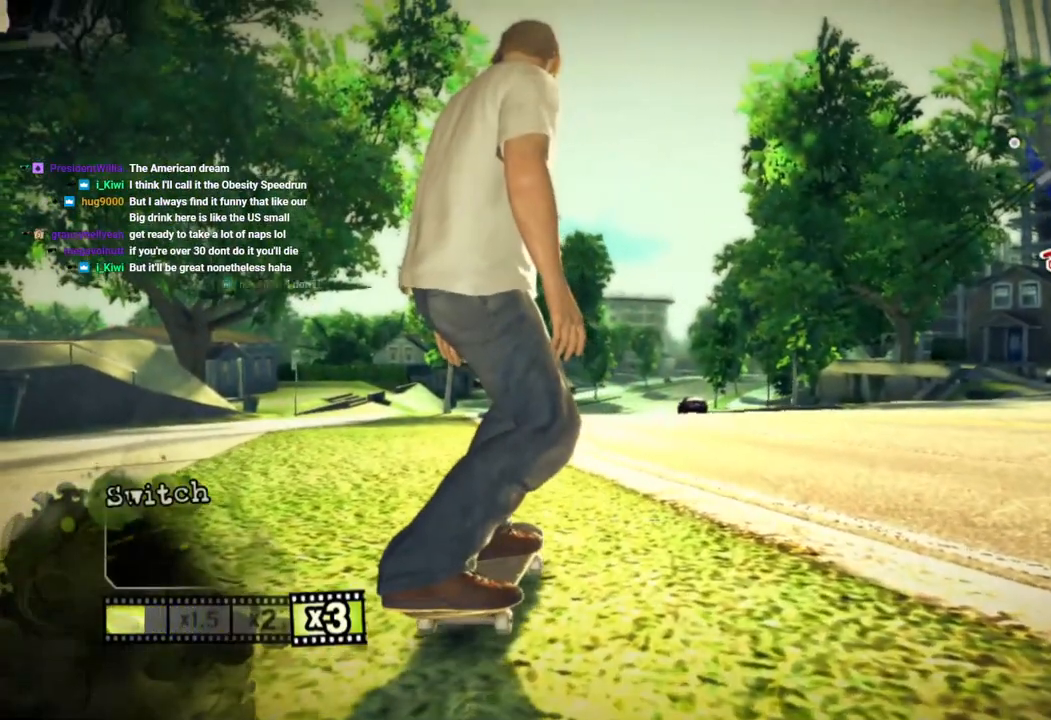
{"buttons": [], "left_stick": "center", "right_stick": "center", "events": []}
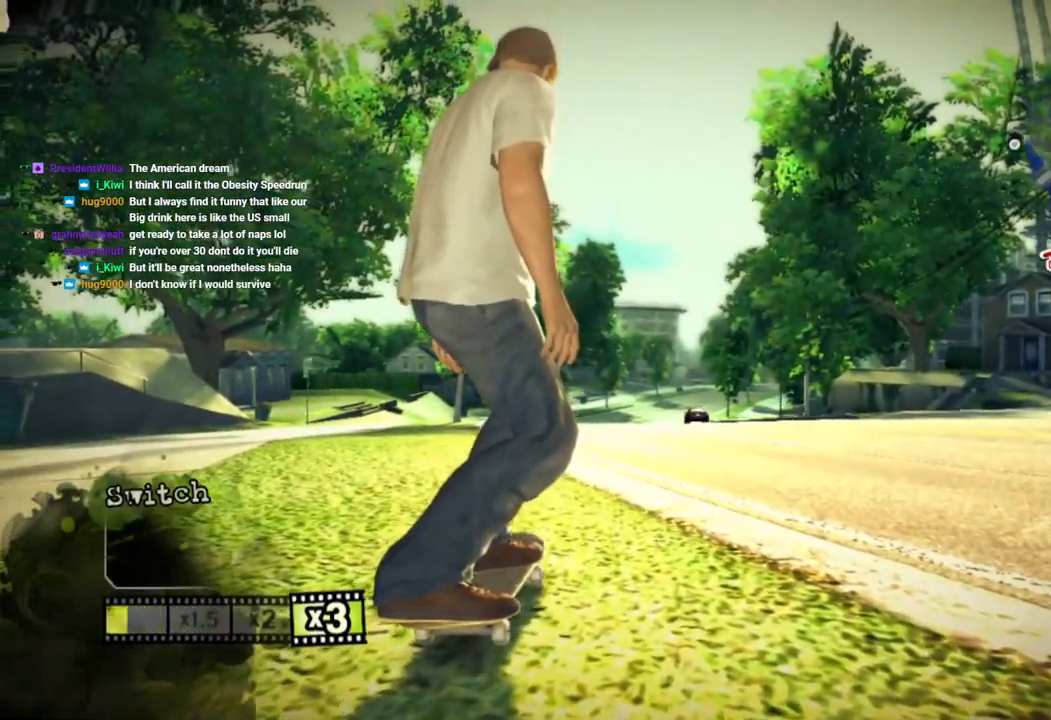
{"buttons": [], "left_stick": "left", "right_stick": "center", "events": [[483, "left_stick", "left"]]}
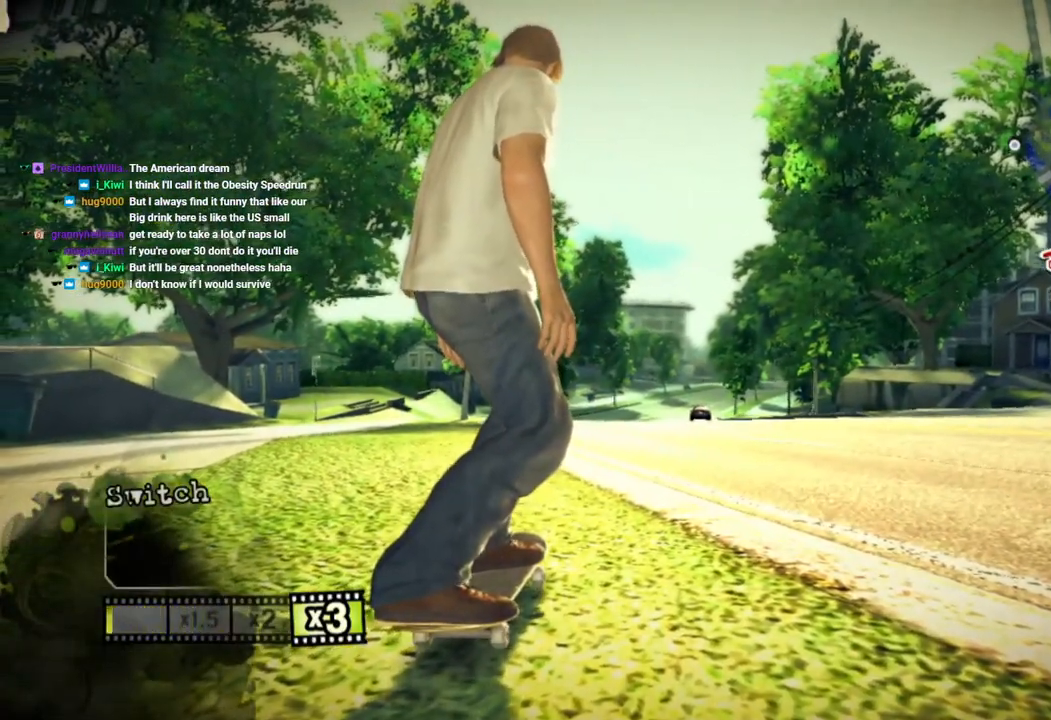
{"buttons": [], "left_stick": "center", "right_stick": "center", "events": [[100, "left_stick", "center"]]}